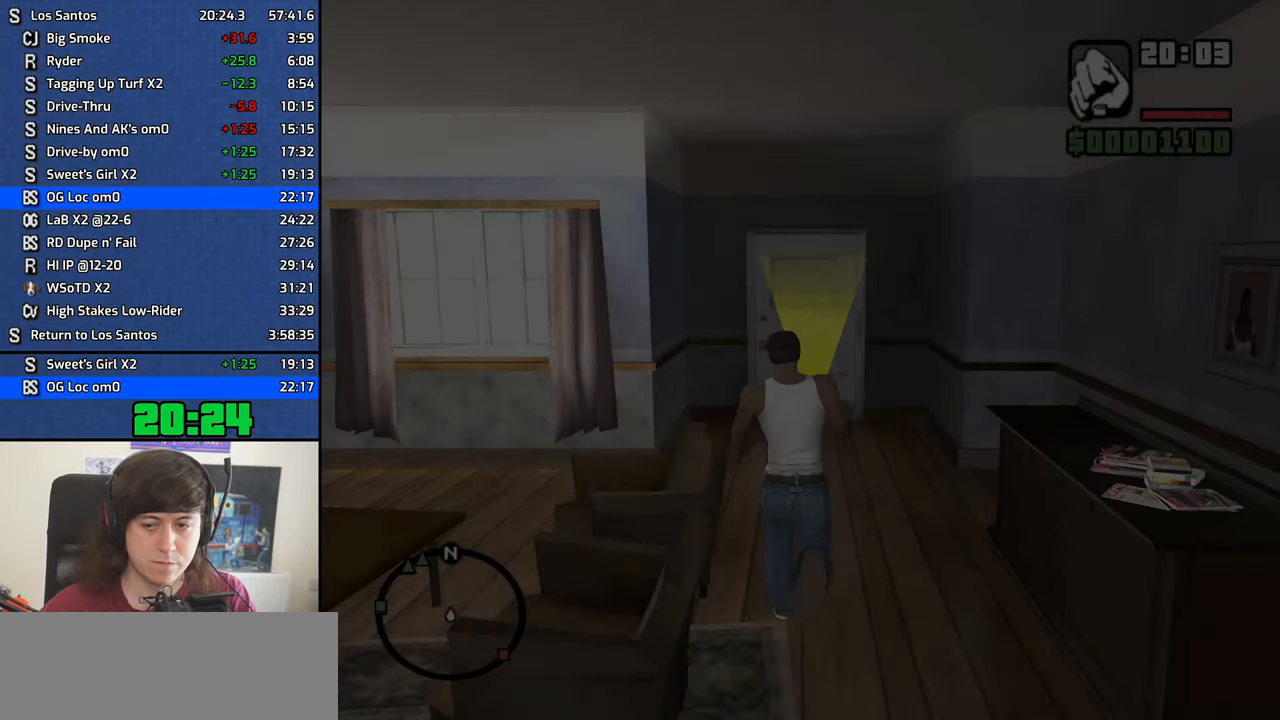
Gameplay with keyboard and mouse; each line is a JSON object with the keys and mouse buttons held at the frame after it. "events" lists presses ("down") and releases ("up") of "1", "2", "3", "4", "5", "6", "8", "a", "alt", "b", "c", "ctrl", "d", "down", "e", "escape", "f", "f1", "f2", "f3", "g", "h", "left", "n", "num2", "q", "r", "right", "s", "shift", "space", "t", "tab", "up", "v", "w", "x", "y", "z", "mouse_left", "mouse_middle", "mouse_right", "mouse_wheel_up" and "mouse_wheel_down" between this image and that frame as [ms after this image, input, new state], when the widget could be followed in between. "mouse_left", "mouse_middle", "mouse_right", "mouse_wheel_up", "mouse_wheel_down" = the "left", "middle", "right", "wheel_up", "wheel_down" buttons of the "mouse" list. No other keys are recorded. Mouse movement is not recorded.
{"keys": ["w"], "mouse": [], "events": []}
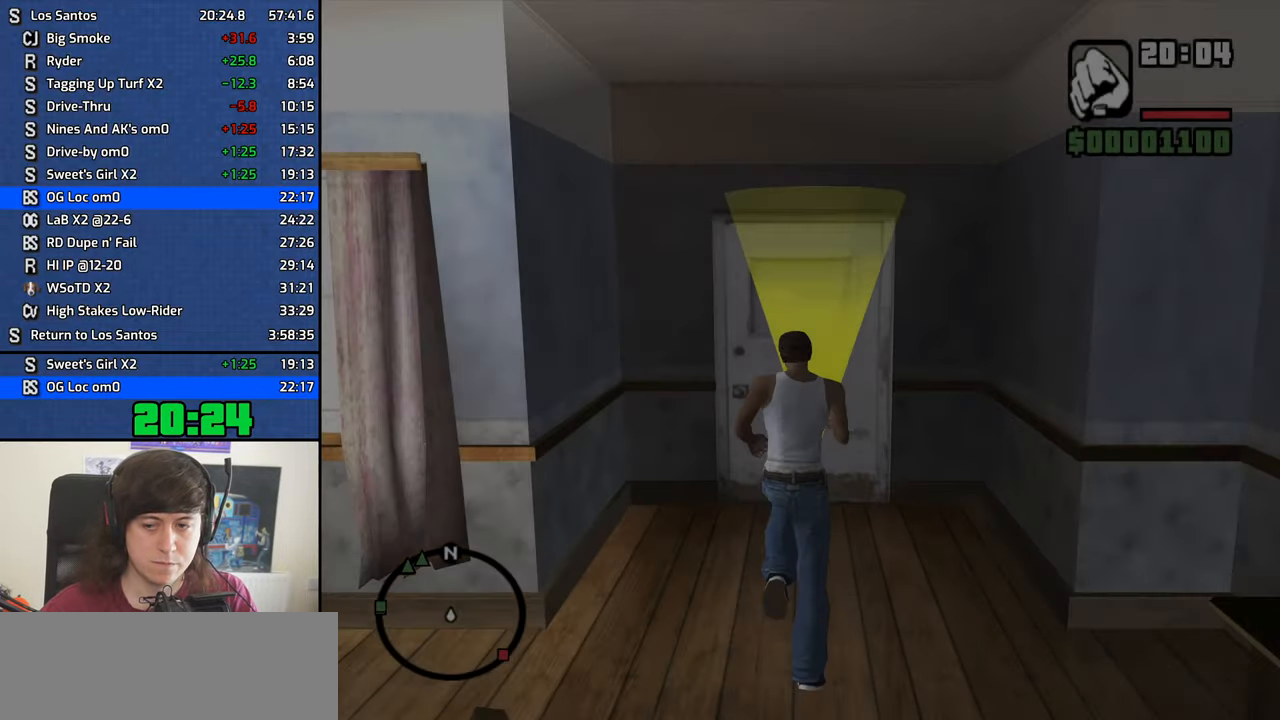
{"keys": ["w"], "mouse": [], "events": [[167, "space", "down"], [250, "space", "up"], [400, "space", "down"], [434, "space", "up"]]}
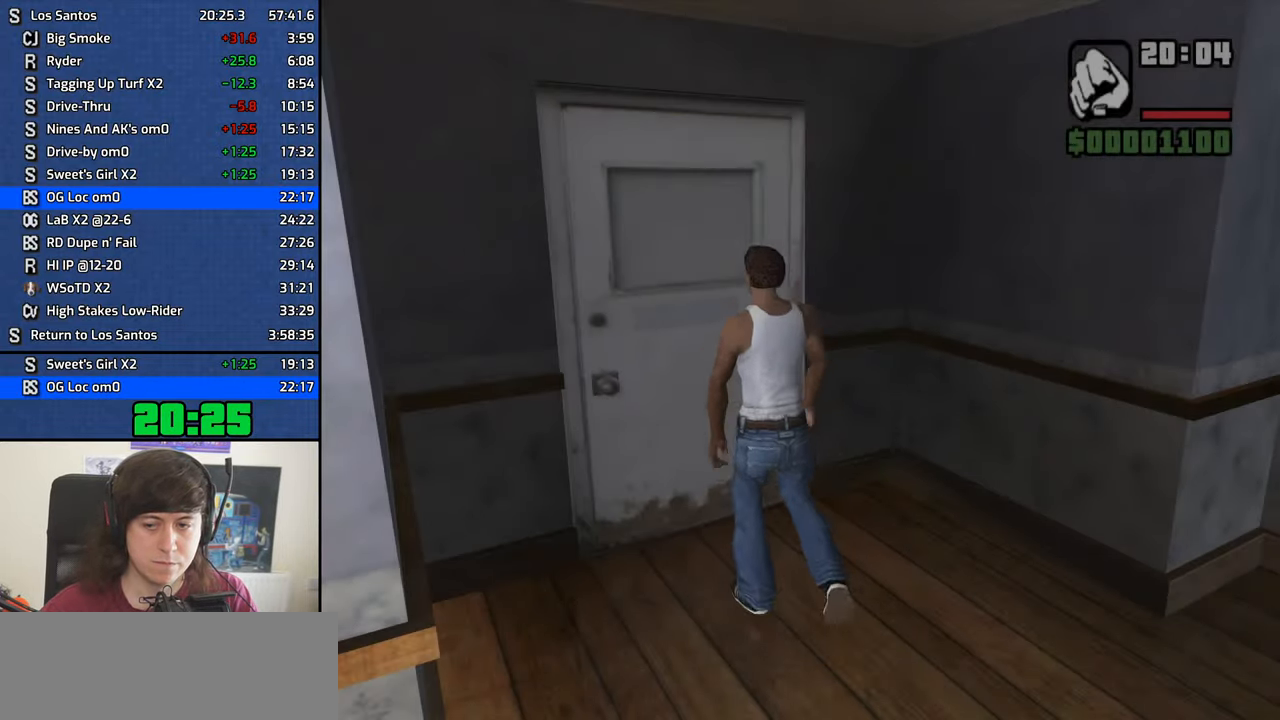
{"keys": ["w"], "mouse": [], "events": [[83, "space", "down"], [133, "space", "up"], [266, "space", "down"], [316, "space", "up"], [416, "space", "down"], [500, "space", "up"]]}
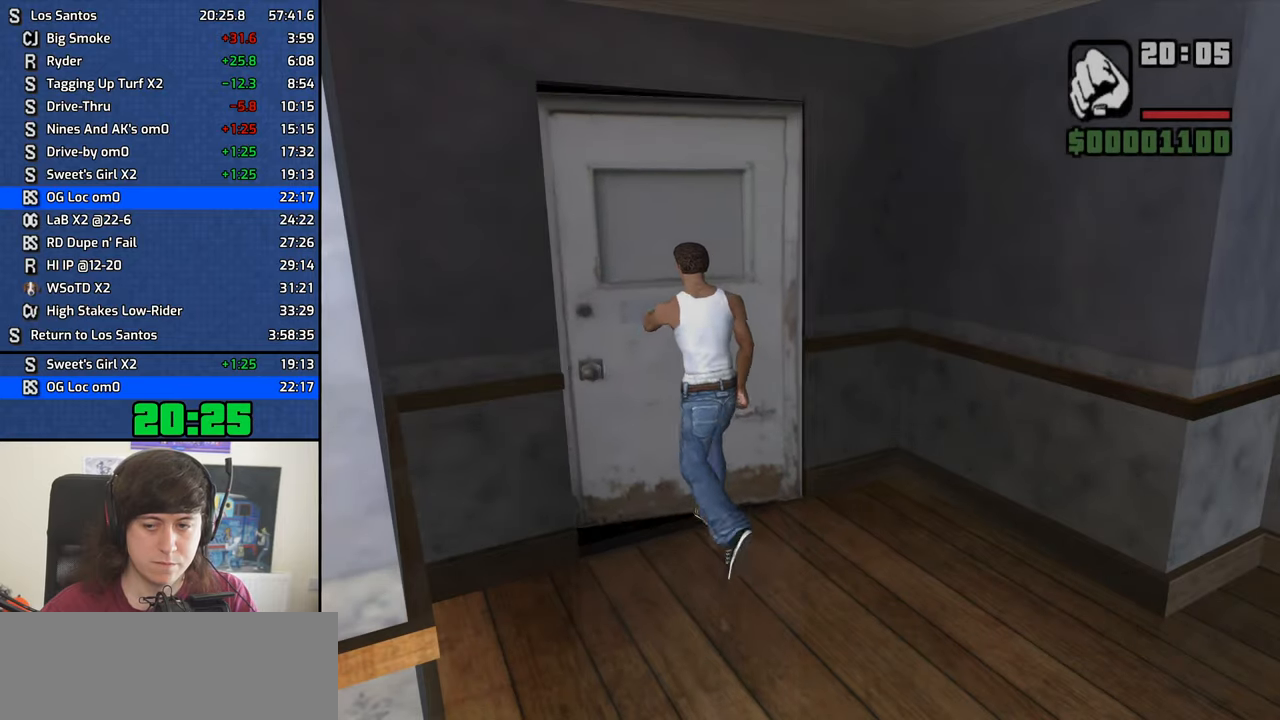
{"keys": ["space", "w"], "mouse": [], "events": [[100, "space", "down"], [150, "space", "up"], [283, "space", "down"], [333, "space", "up"], [466, "space", "down"]]}
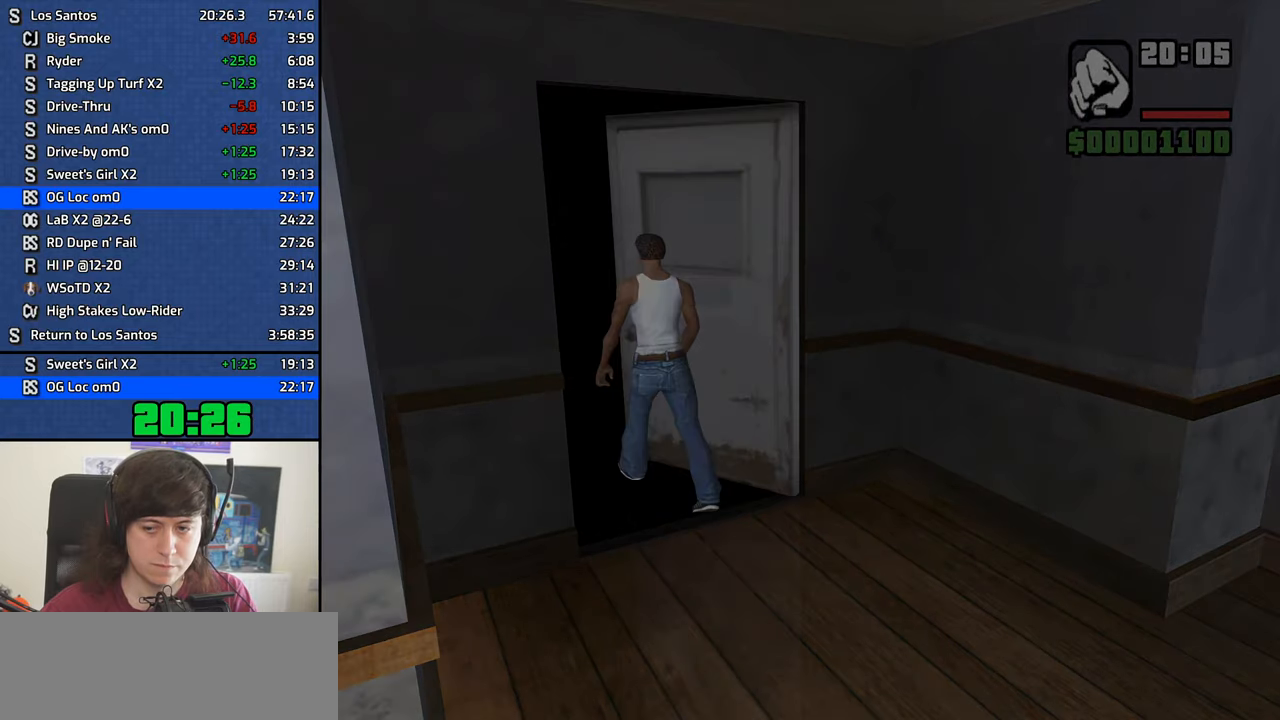
{"keys": ["space", "w"], "mouse": [], "events": [[16, "space", "up"], [116, "space", "down"], [200, "space", "up"], [300, "space", "down"], [350, "space", "up"], [483, "space", "down"]]}
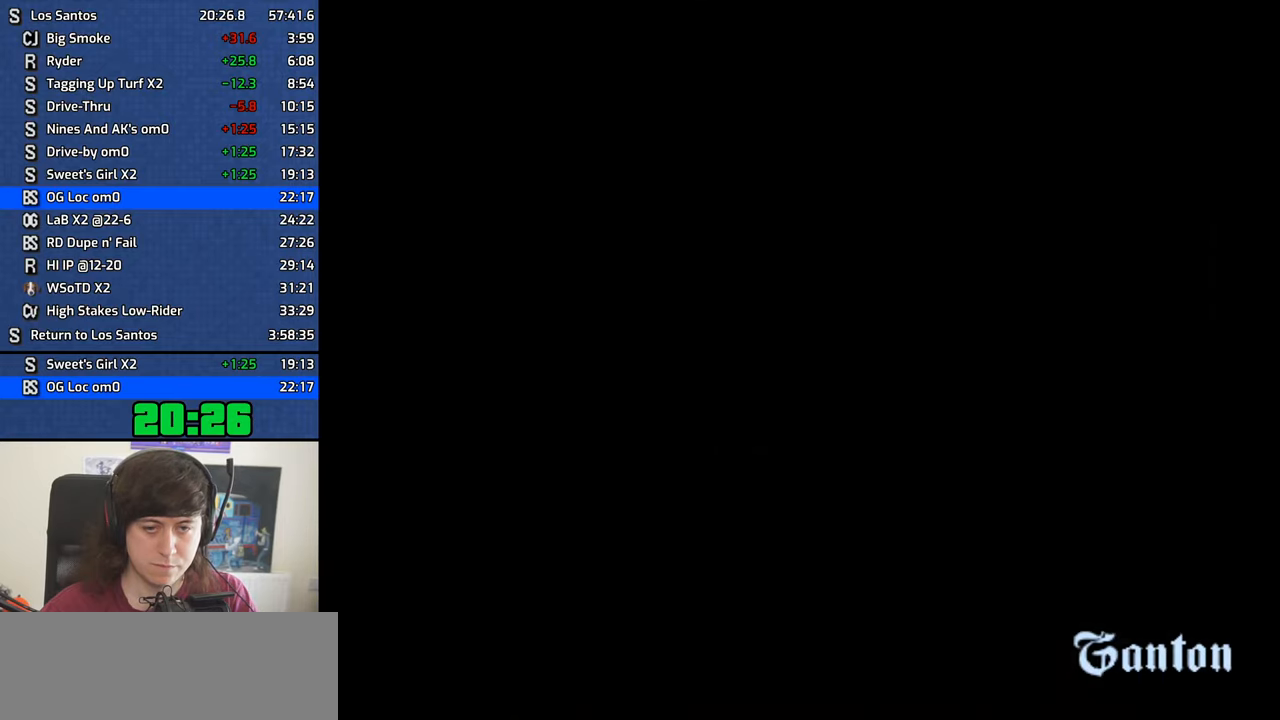
{"keys": ["space", "w"], "mouse": [], "events": [[33, "space", "up"], [183, "space", "down"], [216, "space", "up"], [316, "space", "down"], [366, "space", "up"], [500, "space", "down"]]}
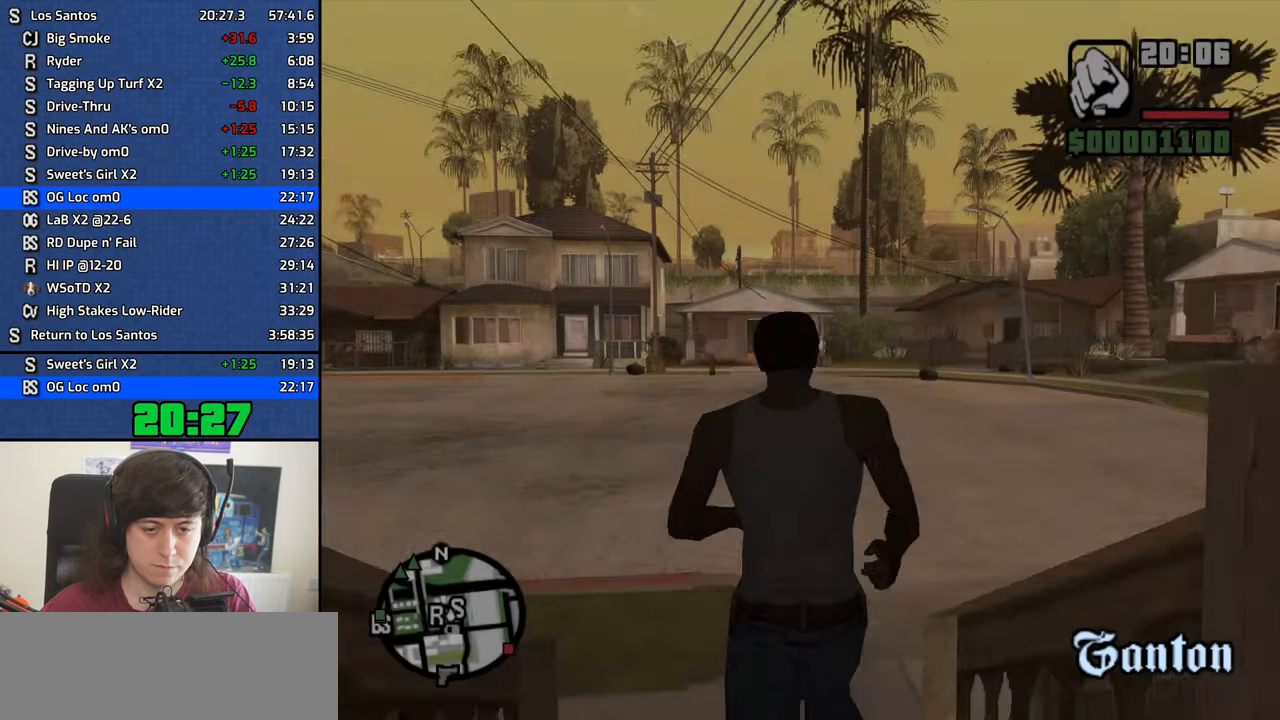
{"keys": ["a", "w"], "mouse": [], "events": [[50, "space", "up"], [183, "space", "down"], [233, "space", "up"], [383, "space", "down"], [416, "a", "down"], [416, "space", "up"]]}
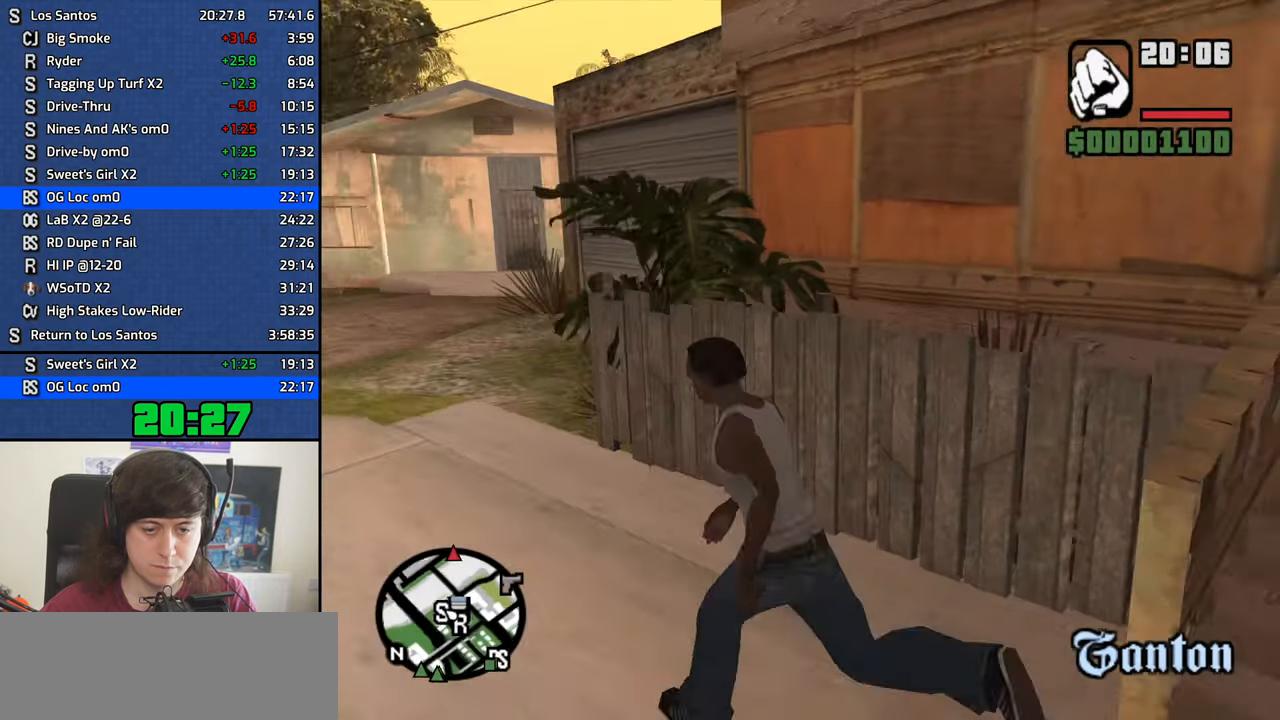
{"keys": ["a", "w"], "mouse": [], "events": [[66, "space", "down"], [116, "space", "up"], [200, "space", "down"], [300, "space", "up"]]}
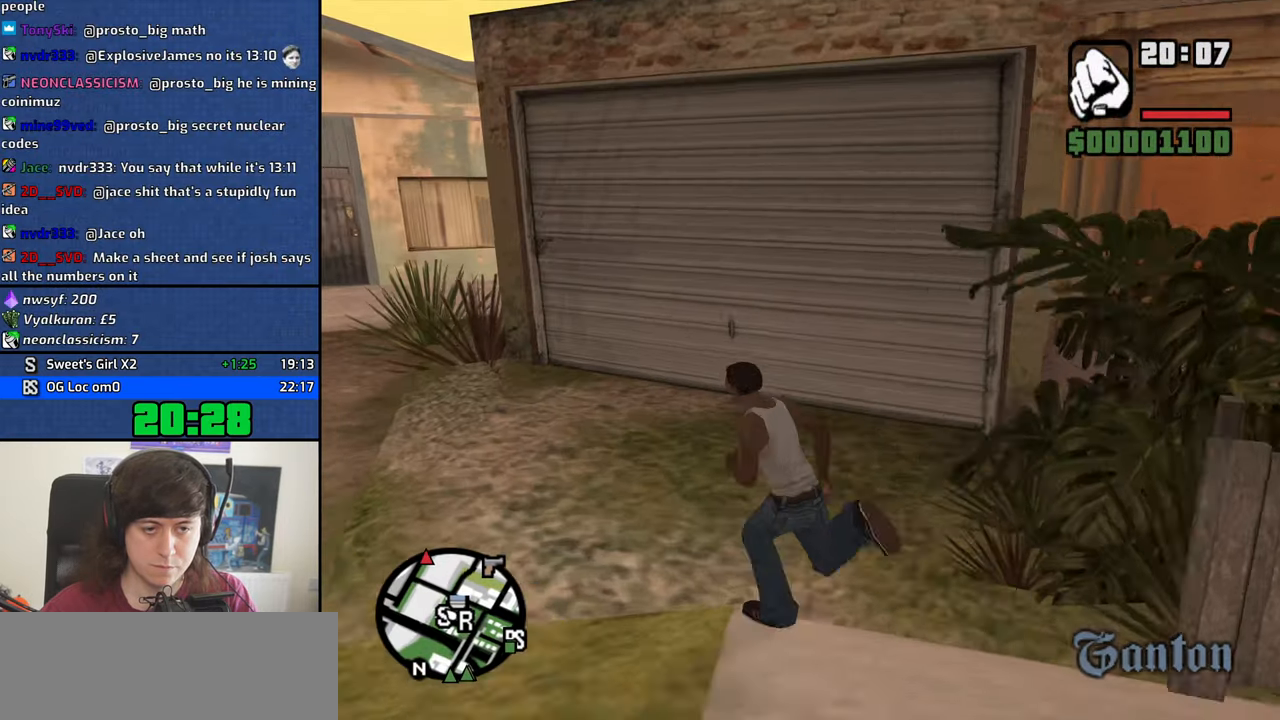
{"keys": ["f", "w"], "mouse": [], "events": [[216, "a", "up"], [500, "f", "down"]]}
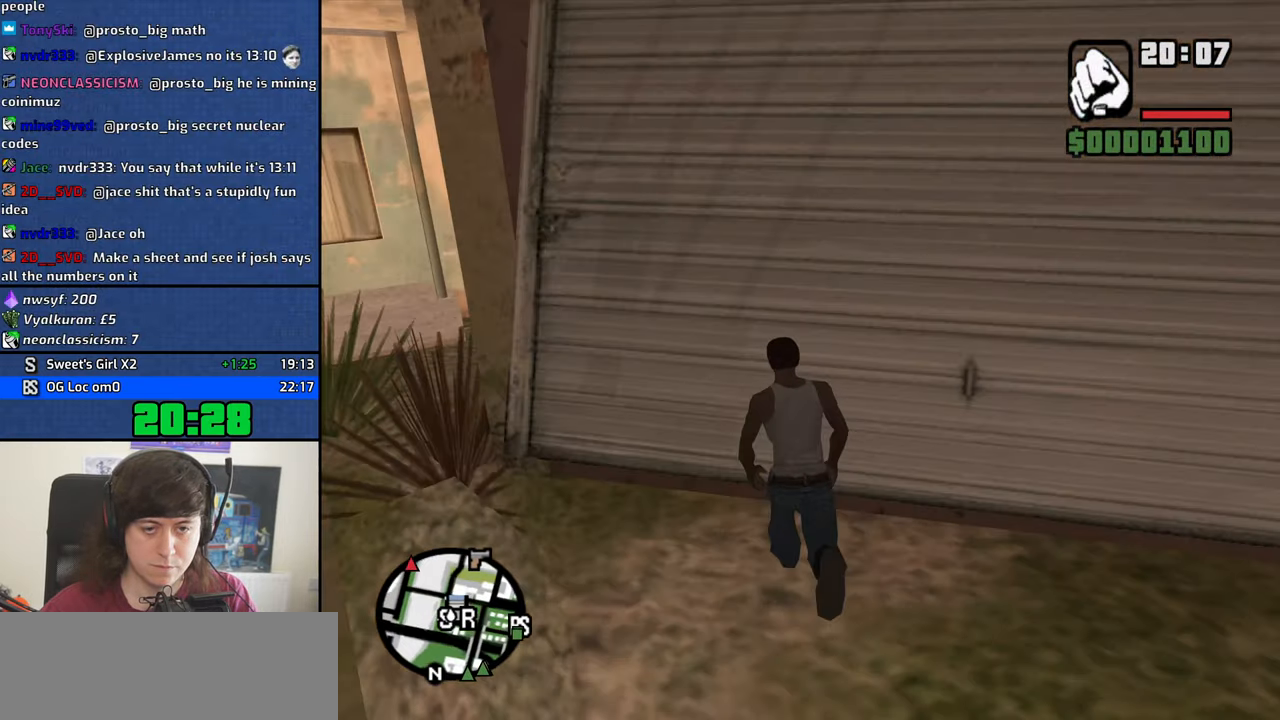
{"keys": [], "mouse": [], "events": [[100, "f", "up"], [100, "w", "up"]]}
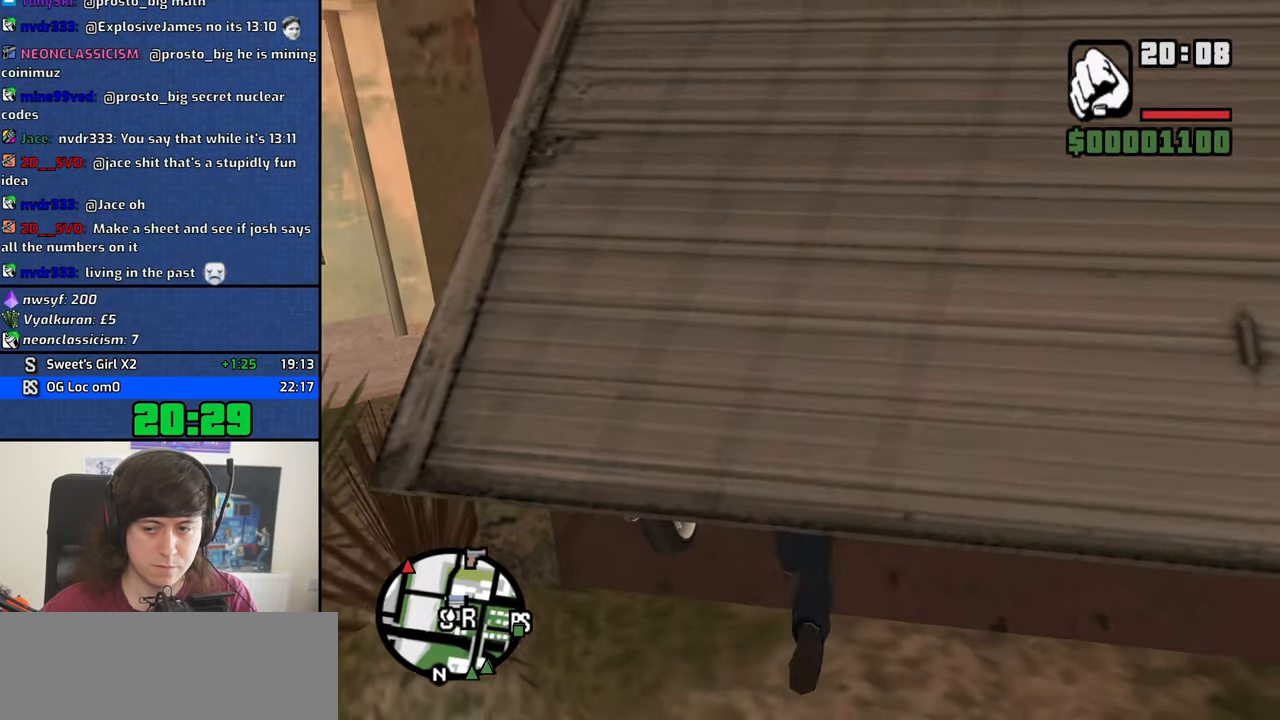
{"keys": ["s"], "mouse": [], "events": [[300, "s", "down"]]}
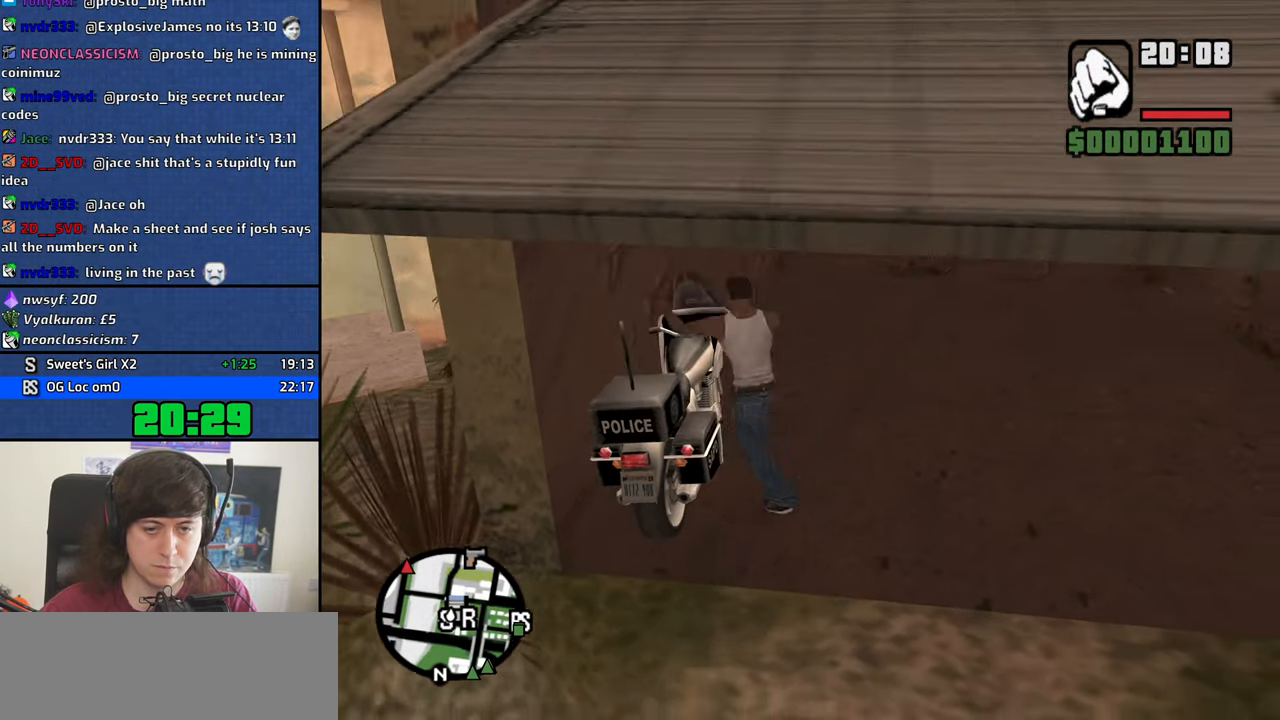
{"keys": ["s"], "mouse": [], "events": []}
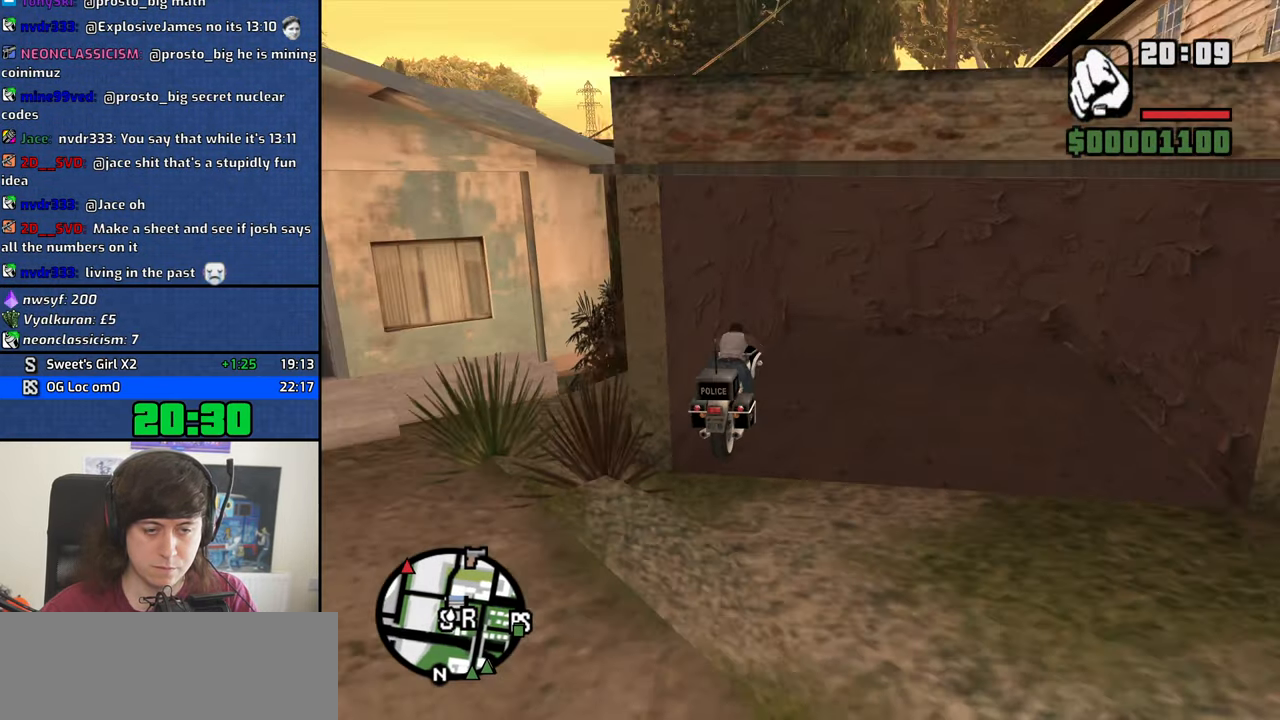
{"keys": ["s"], "mouse": ["middle"], "events": [[100, "mouse_middle", "down"]]}
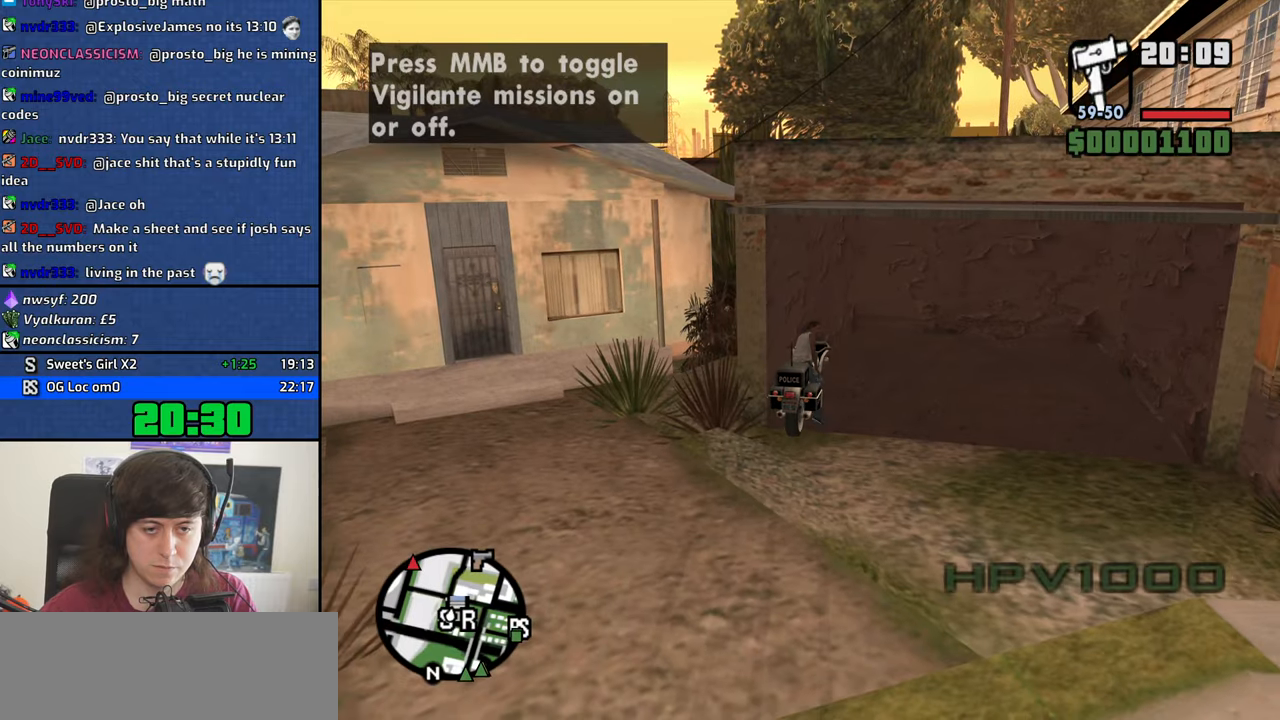
{"keys": [], "mouse": ["middle"], "events": [[17, "s", "up"]]}
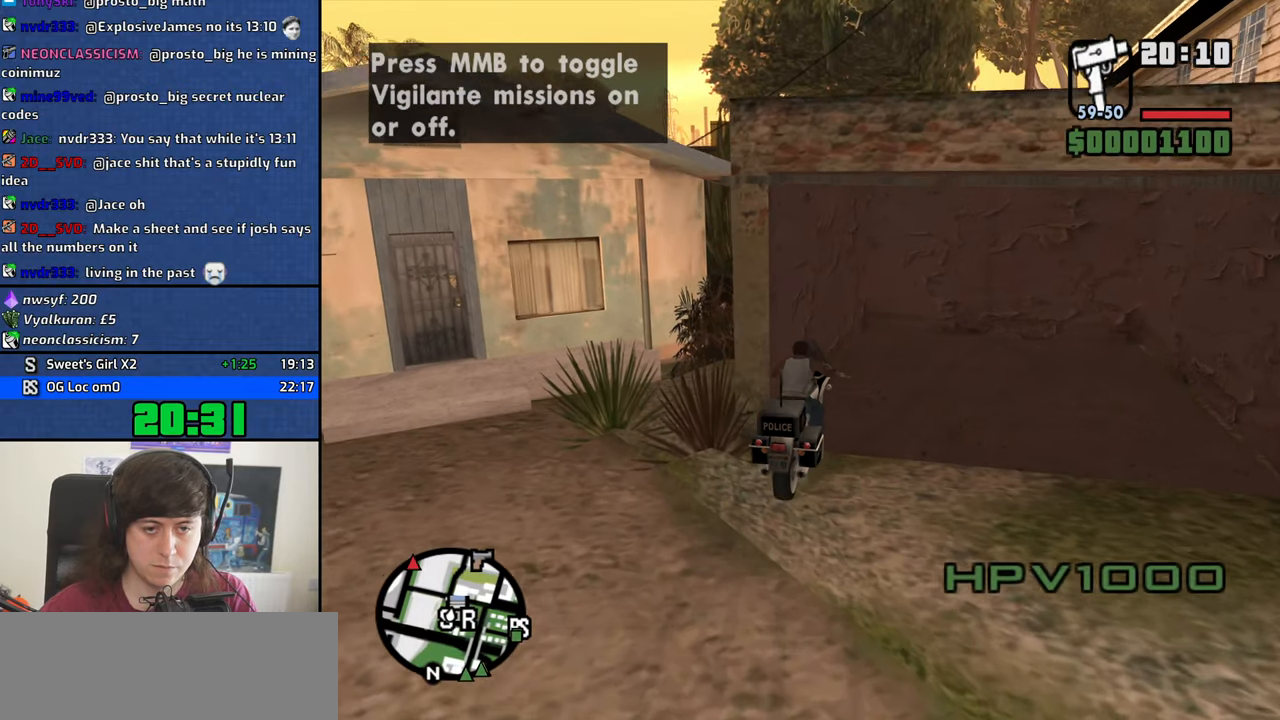
{"keys": [], "mouse": ["middle"], "events": []}
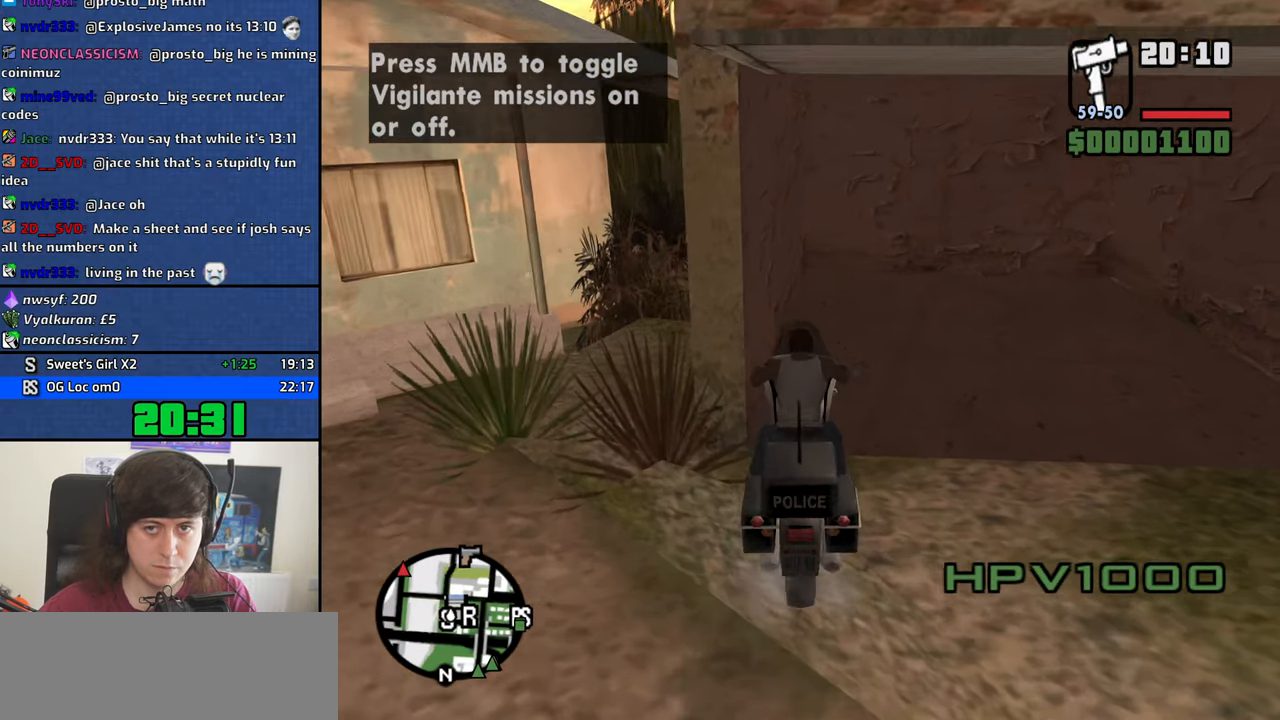
{"keys": [], "mouse": ["middle"], "events": []}
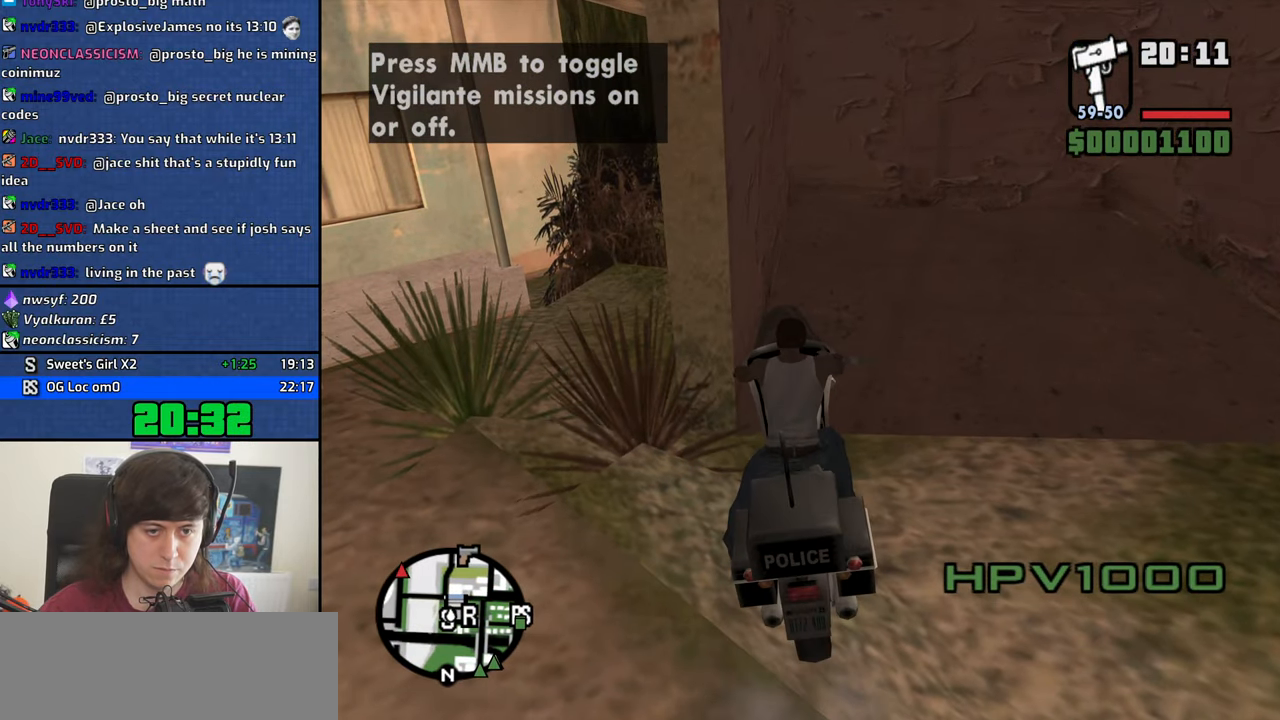
{"keys": ["f"], "mouse": ["middle"], "events": [[483, "f", "down"]]}
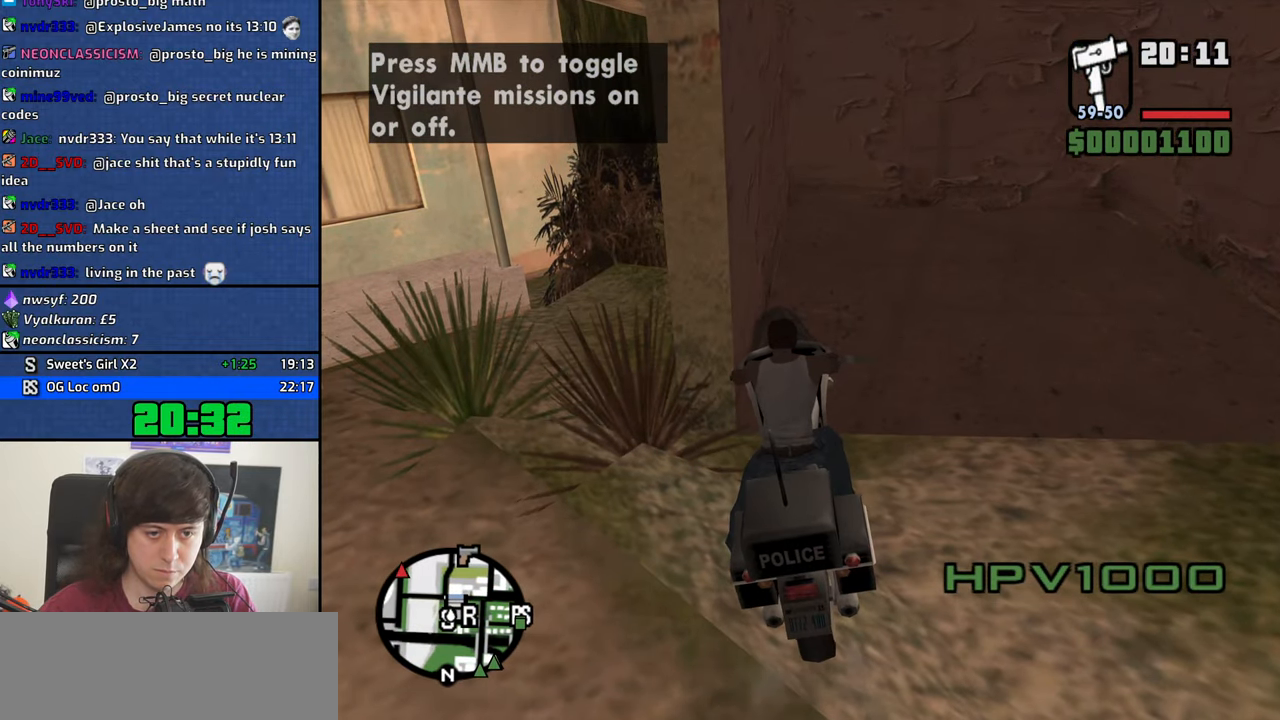
{"keys": [], "mouse": ["middle"], "events": [[83, "f", "up"]]}
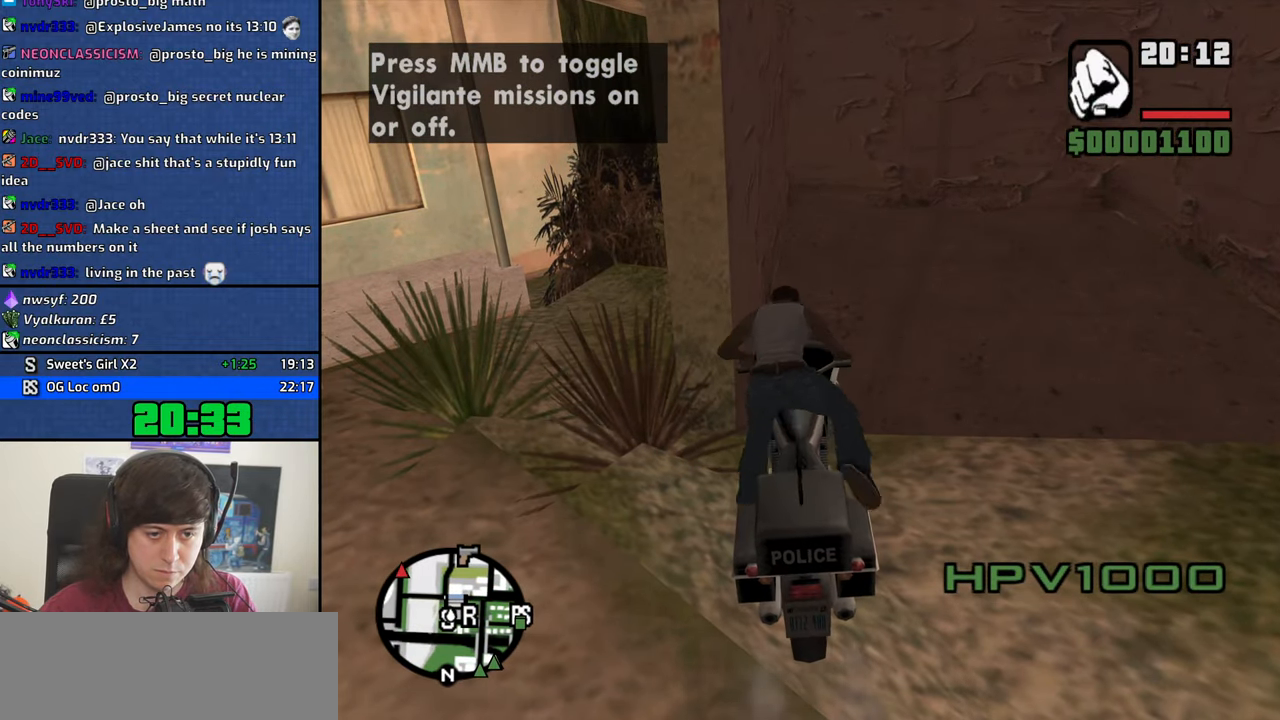
{"keys": [], "mouse": ["middle"], "events": []}
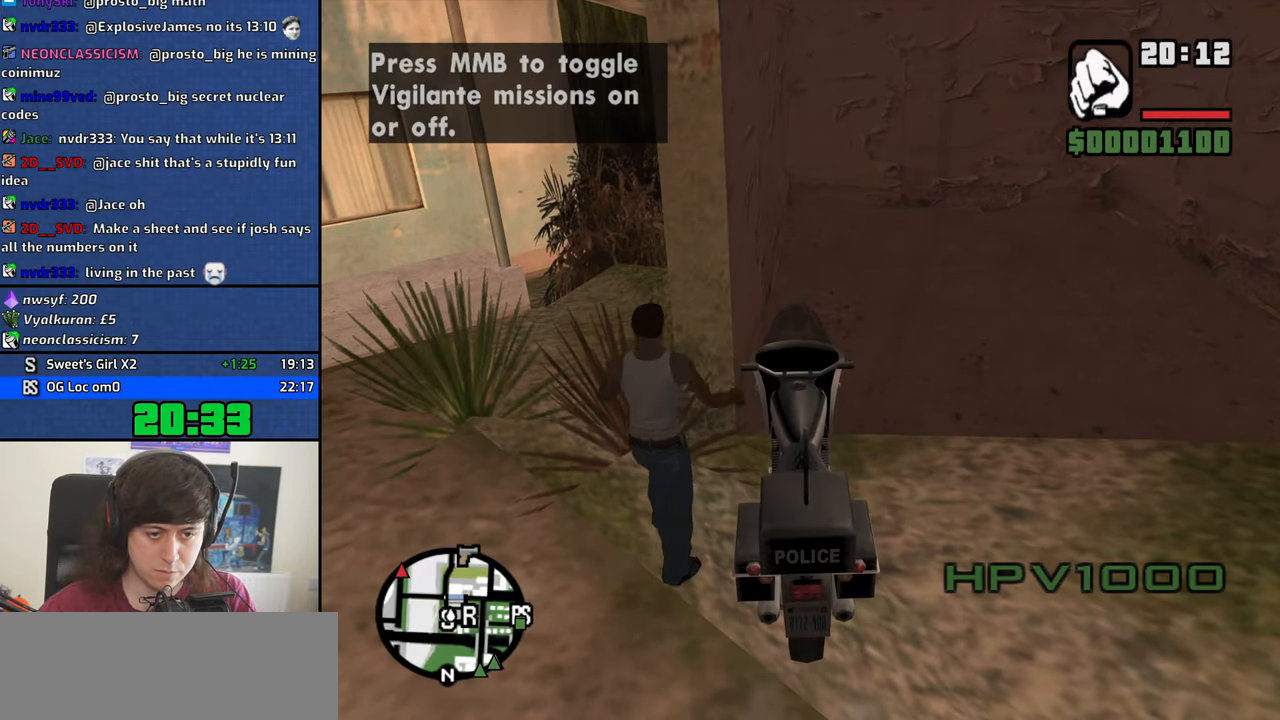
{"keys": [], "mouse": [], "events": [[200, "f", "down"], [200, "mouse_middle", "up"], [250, "f", "up"]]}
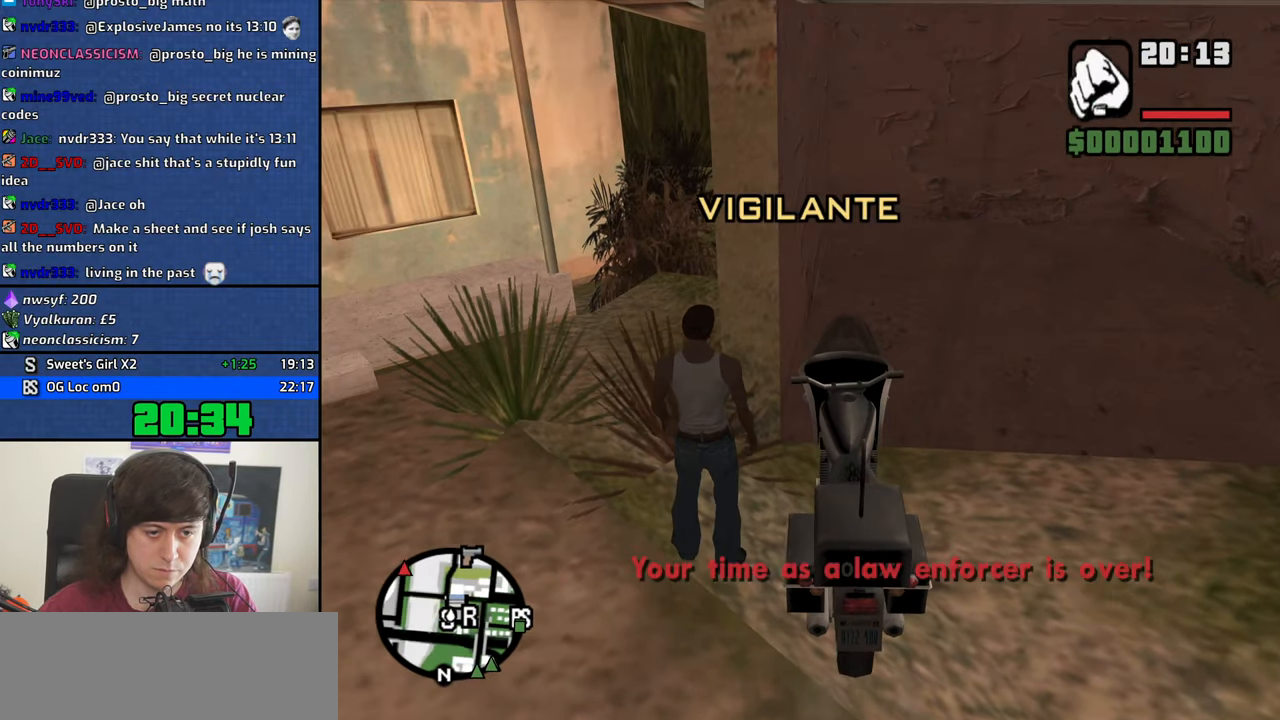
{"keys": [], "mouse": [], "events": [[217, "escape", "down"], [267, "escape", "up"], [367, "mouse_left", "down"], [450, "mouse_left", "up"]]}
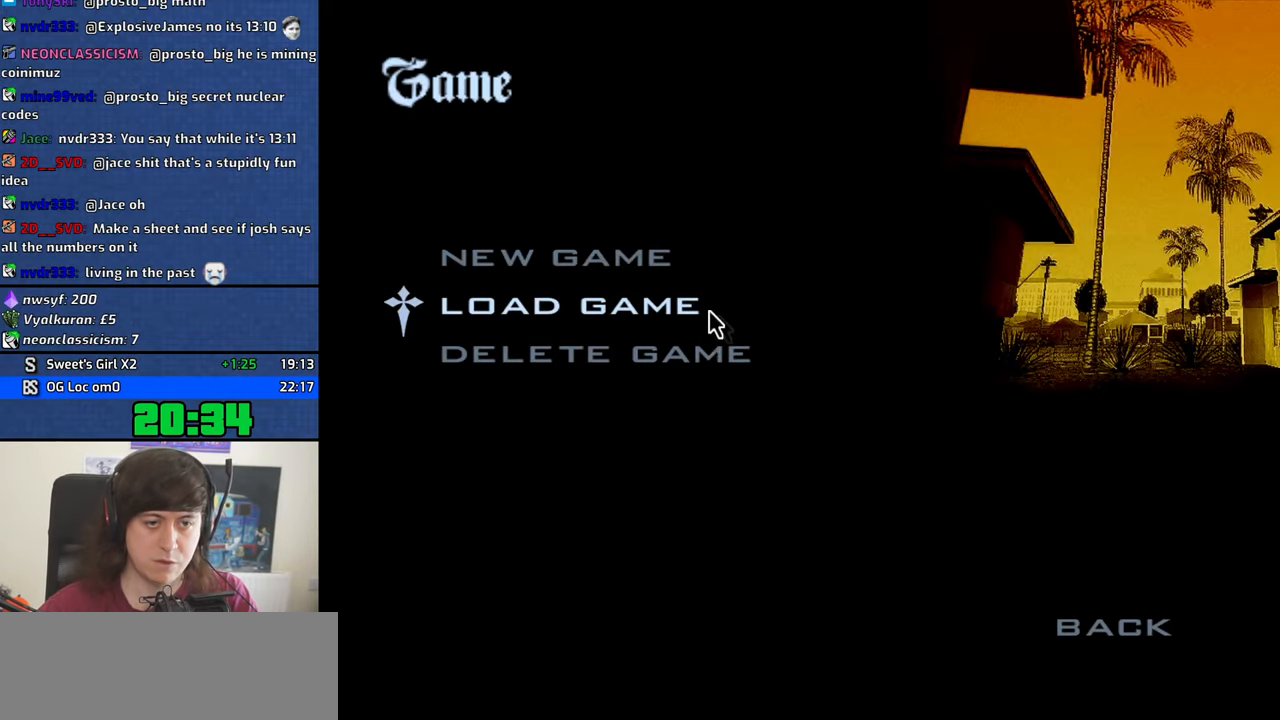
{"keys": [], "mouse": [], "events": [[50, "mouse_left", "down"], [150, "mouse_left", "up"], [183, "mouse_left", "down"], [283, "mouse_left", "up"], [333, "mouse_left", "down"], [417, "mouse_left", "up"]]}
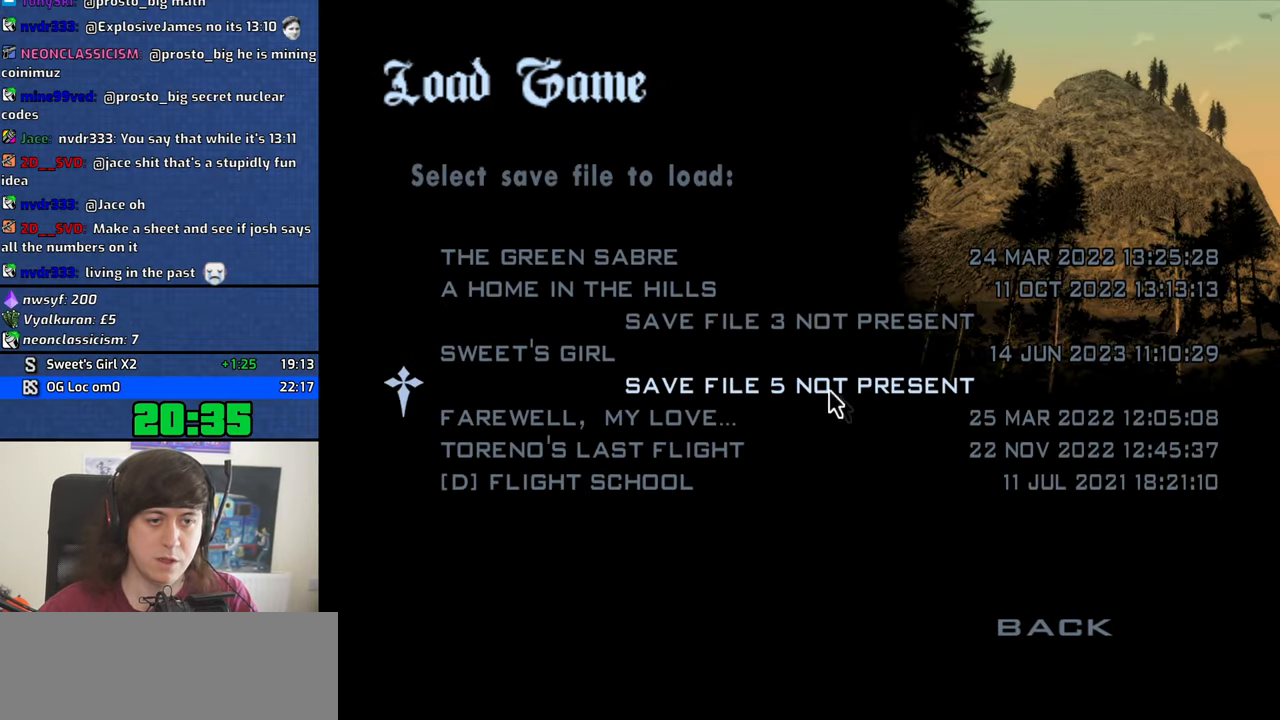
{"keys": [], "mouse": [], "events": [[117, "mouse_left", "down"], [200, "mouse_left", "up"], [300, "mouse_left", "down"], [350, "mouse_left", "up"]]}
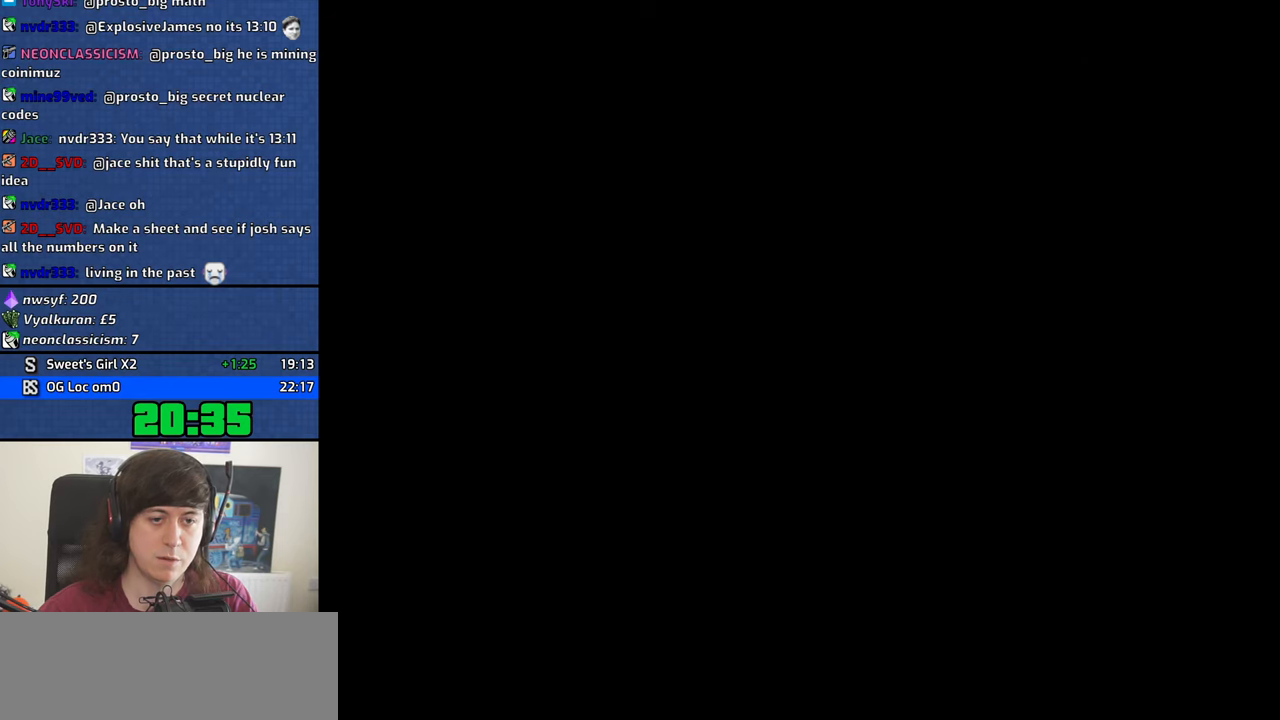
{"keys": ["w"], "mouse": [], "events": [[184, "w", "down"]]}